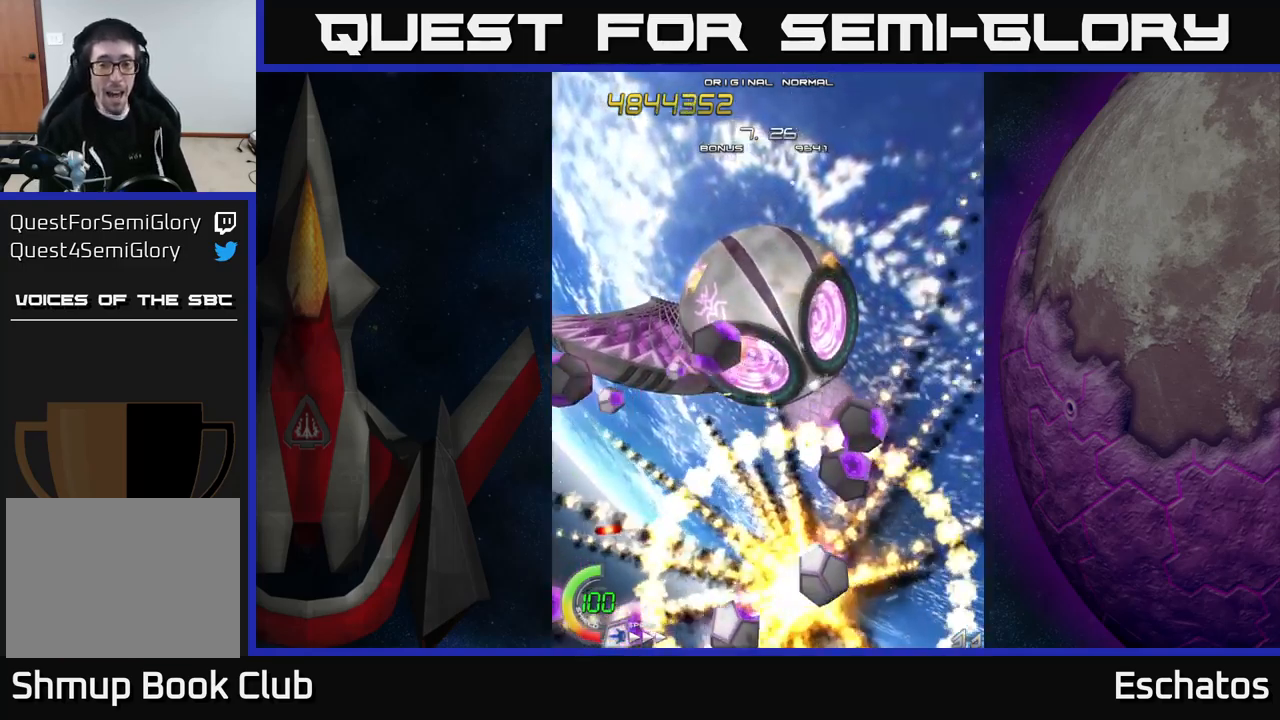
Gameplay with a controller (Xbox layout); each line is a JSON object with the inputs held at the frame after it. "events" lists button and stick changes between this image and that frame as [ms after this image, input, new state], when the widget could be followed in between. Not read: L1 L3 R3 left_stick.
{"buttons": ["A", "DPAD_UP"], "right_stick": "center", "events": [[100, "A", "up"], [150, "DPAD_UP", "down"], [167, "A", "down"], [167, "DPAD_RIGHT", "down"], [217, "DPAD_RIGHT", "up"], [300, "DPAD_UP", "up"], [433, "DPAD_UP", "down"]]}
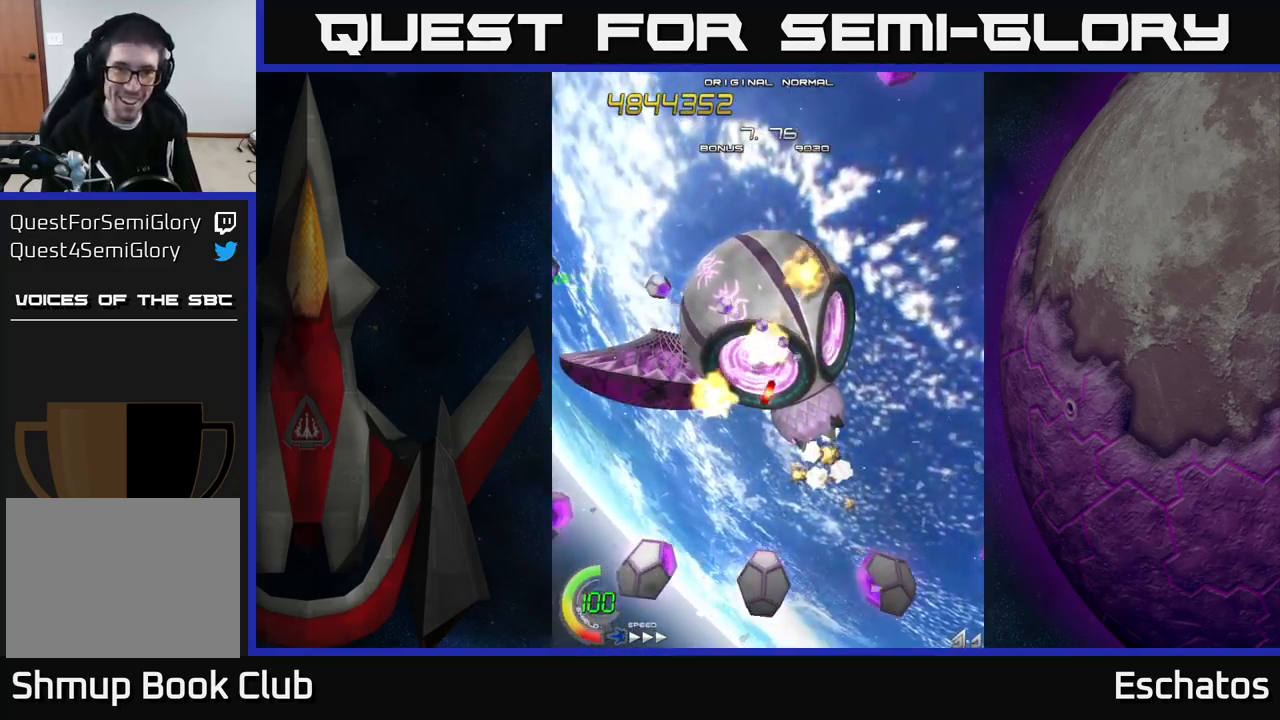
{"buttons": ["A", "DPAD_DOWN"], "right_stick": "center", "events": [[17, "DPAD_RIGHT", "down"], [133, "DPAD_RIGHT", "up"], [317, "DPAD_UP", "up"], [367, "DPAD_RIGHT", "down"], [417, "DPAD_DOWN", "down"], [483, "DPAD_RIGHT", "up"]]}
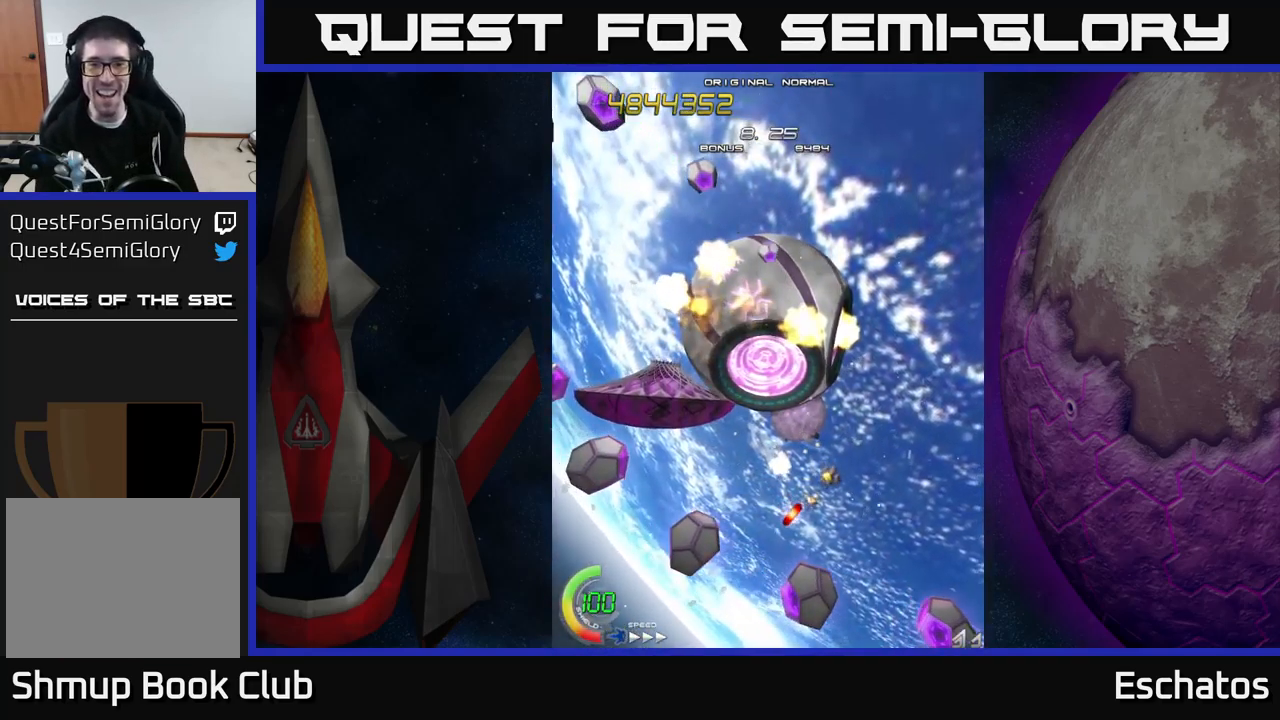
{"buttons": ["A", "DPAD_DOWN"], "right_stick": "center", "events": [[150, "DPAD_DOWN", "up"], [183, "DPAD_RIGHT", "down"], [350, "DPAD_DOWN", "down"], [483, "DPAD_RIGHT", "up"]]}
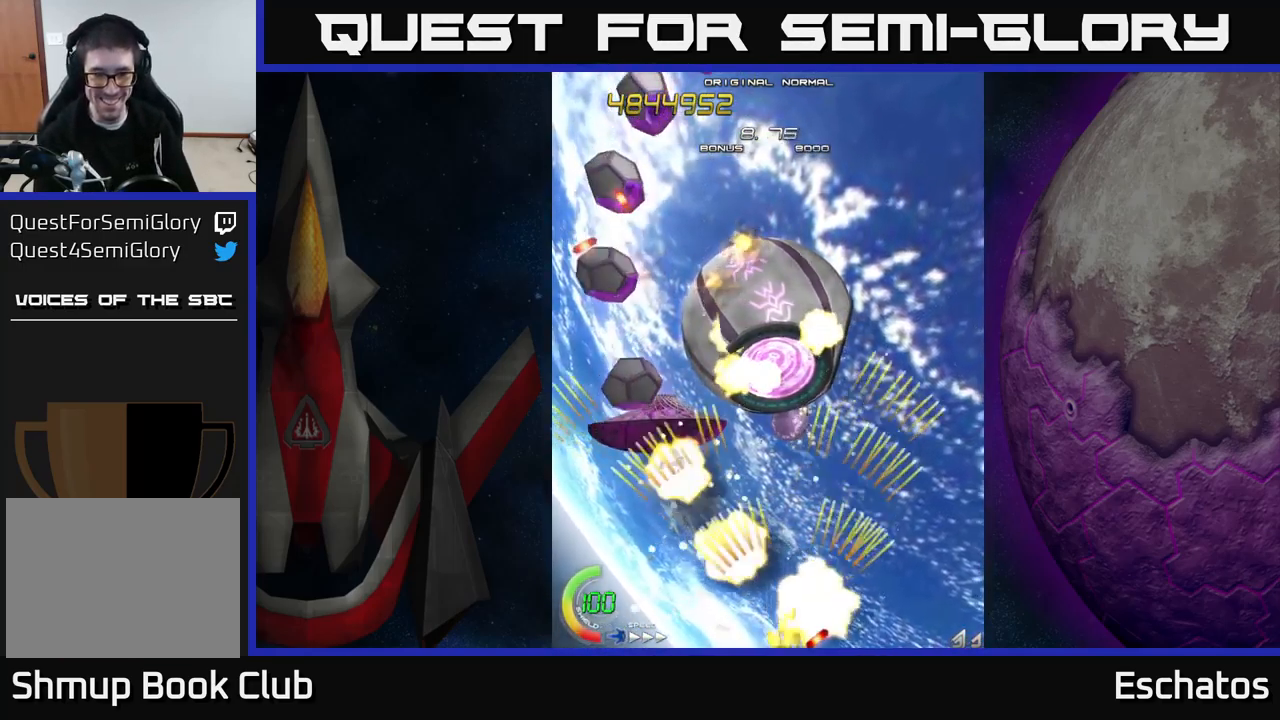
{"buttons": ["A", "DPAD_UP"], "right_stick": "center", "events": [[50, "DPAD_DOWN", "up"], [50, "DPAD_LEFT", "down"], [133, "DPAD_UP", "down"], [150, "DPAD_LEFT", "up"]]}
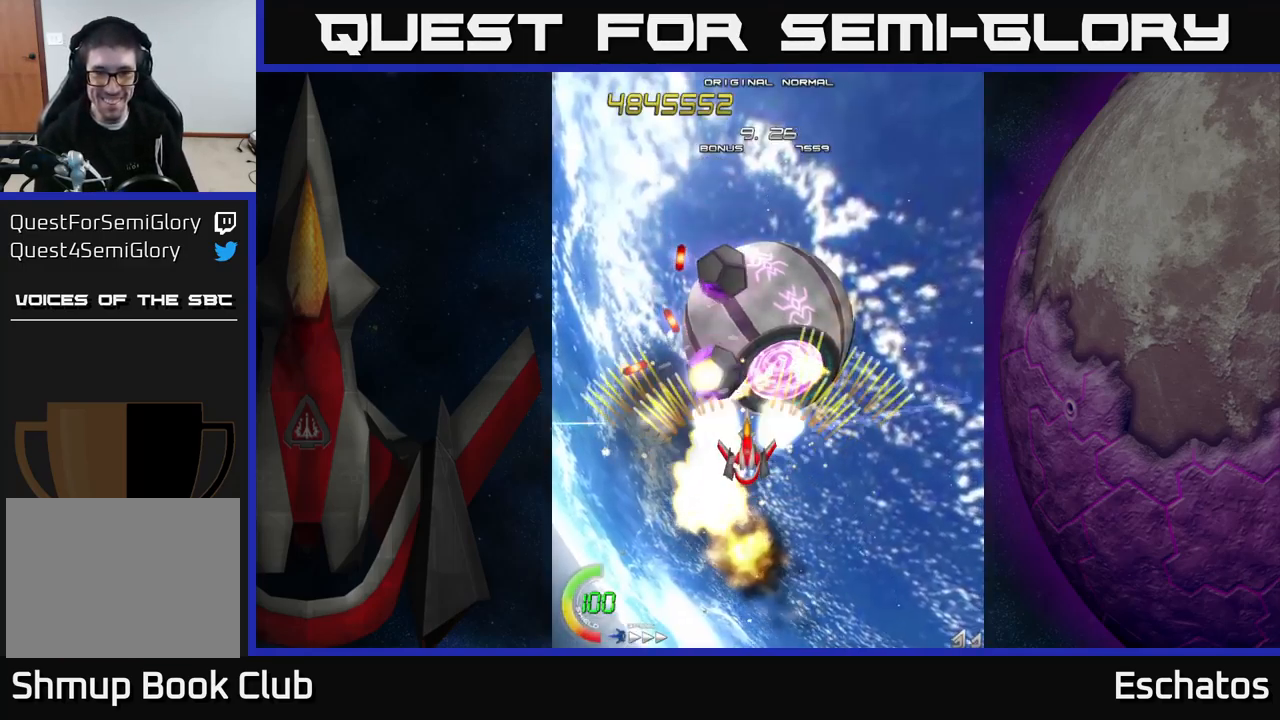
{"buttons": ["A", "DPAD_RIGHT"], "right_stick": "center", "events": [[67, "DPAD_RIGHT", "down"], [233, "DPAD_RIGHT", "up"], [250, "DPAD_UP", "up"], [300, "DPAD_DOWN", "down"], [433, "DPAD_RIGHT", "down"], [483, "DPAD_DOWN", "up"]]}
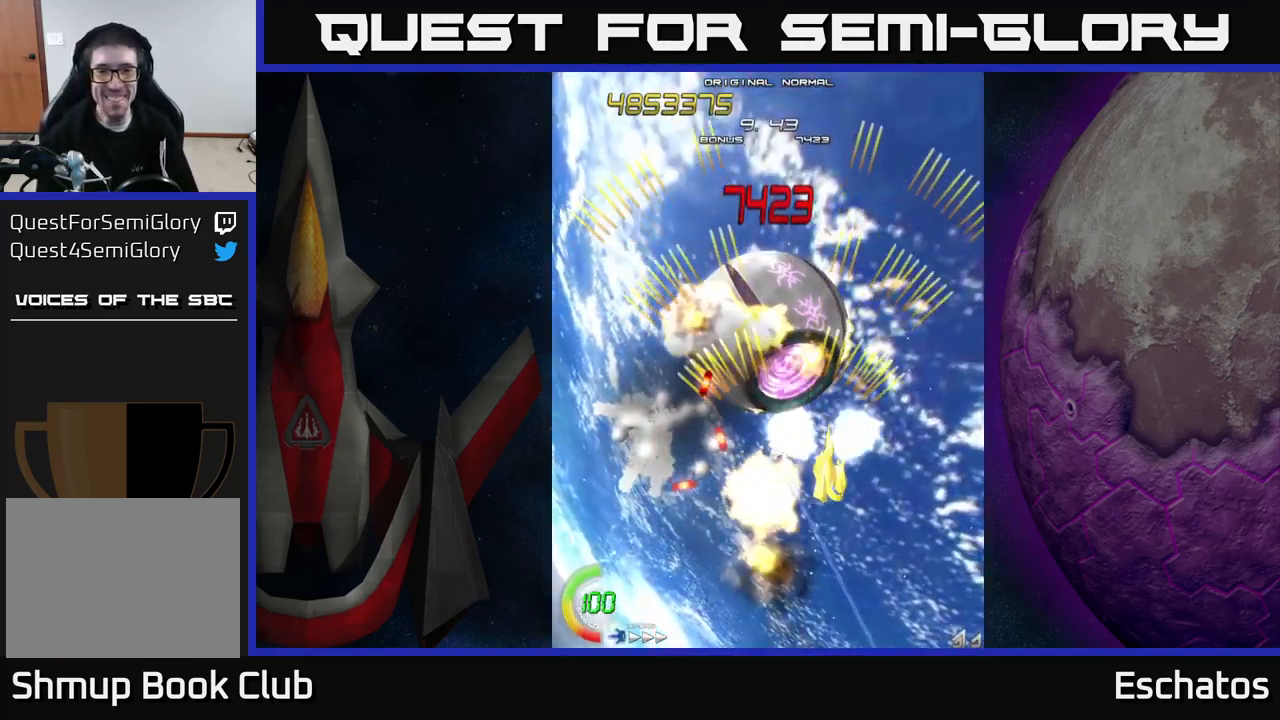
{"buttons": ["A", "DPAD_DOWN", "DPAD_LEFT"], "right_stick": "center", "events": [[83, "DPAD_RIGHT", "up"], [83, "DPAD_UP", "down"], [200, "DPAD_LEFT", "down"], [300, "DPAD_UP", "up"], [467, "DPAD_DOWN", "down"]]}
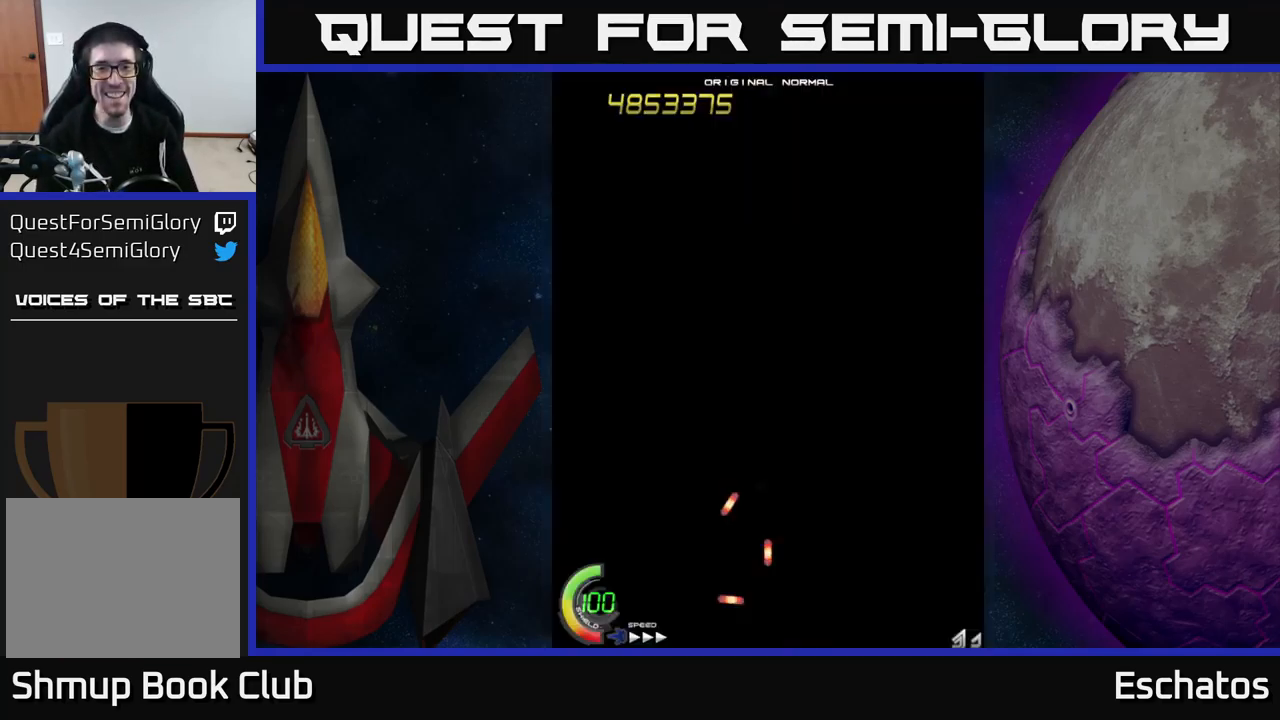
{"buttons": ["A", "DPAD_DOWN"], "right_stick": "center", "events": [[17, "DPAD_LEFT", "up"], [100, "DPAD_RIGHT", "down"], [167, "DPAD_DOWN", "up"], [250, "DPAD_RIGHT", "up"], [317, "DPAD_LEFT", "down"], [483, "DPAD_DOWN", "down"], [483, "DPAD_LEFT", "up"]]}
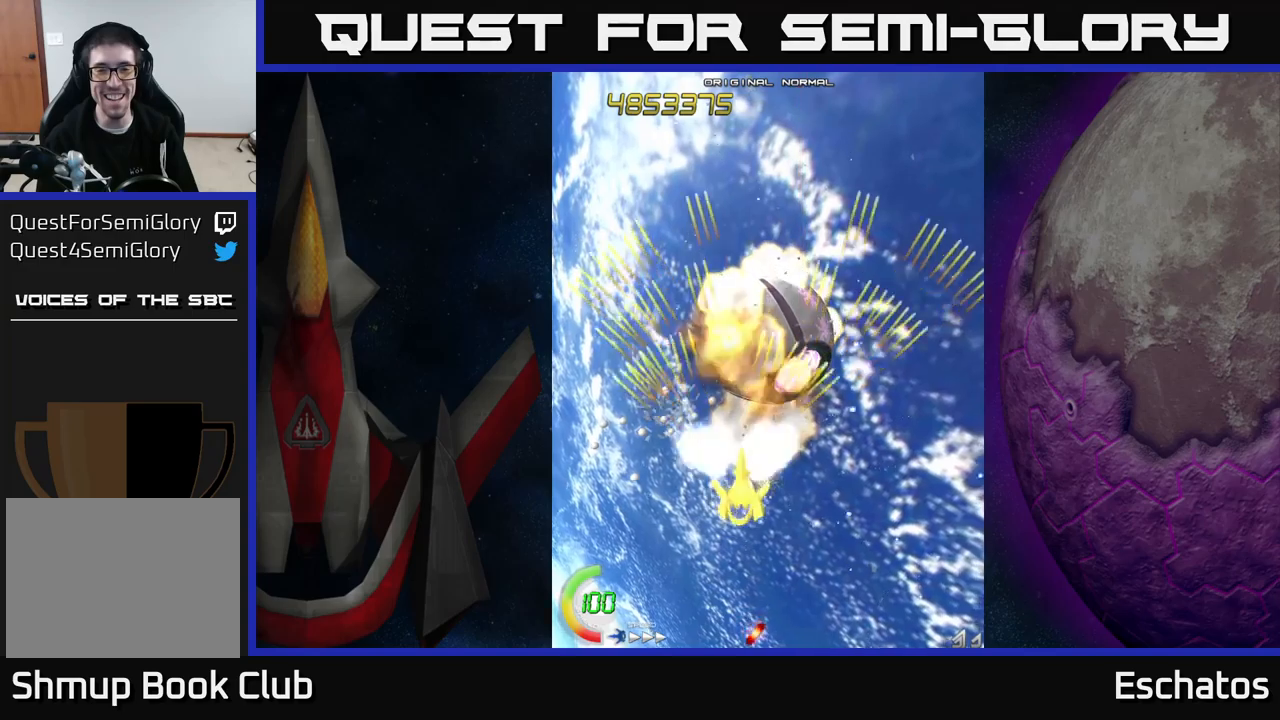
{"buttons": ["A", "DPAD_UP"], "right_stick": "center", "events": [[17, "DPAD_RIGHT", "down"], [233, "DPAD_RIGHT", "up"], [250, "DPAD_DOWN", "up"], [317, "DPAD_LEFT", "down"], [417, "DPAD_UP", "down"], [467, "DPAD_LEFT", "up"]]}
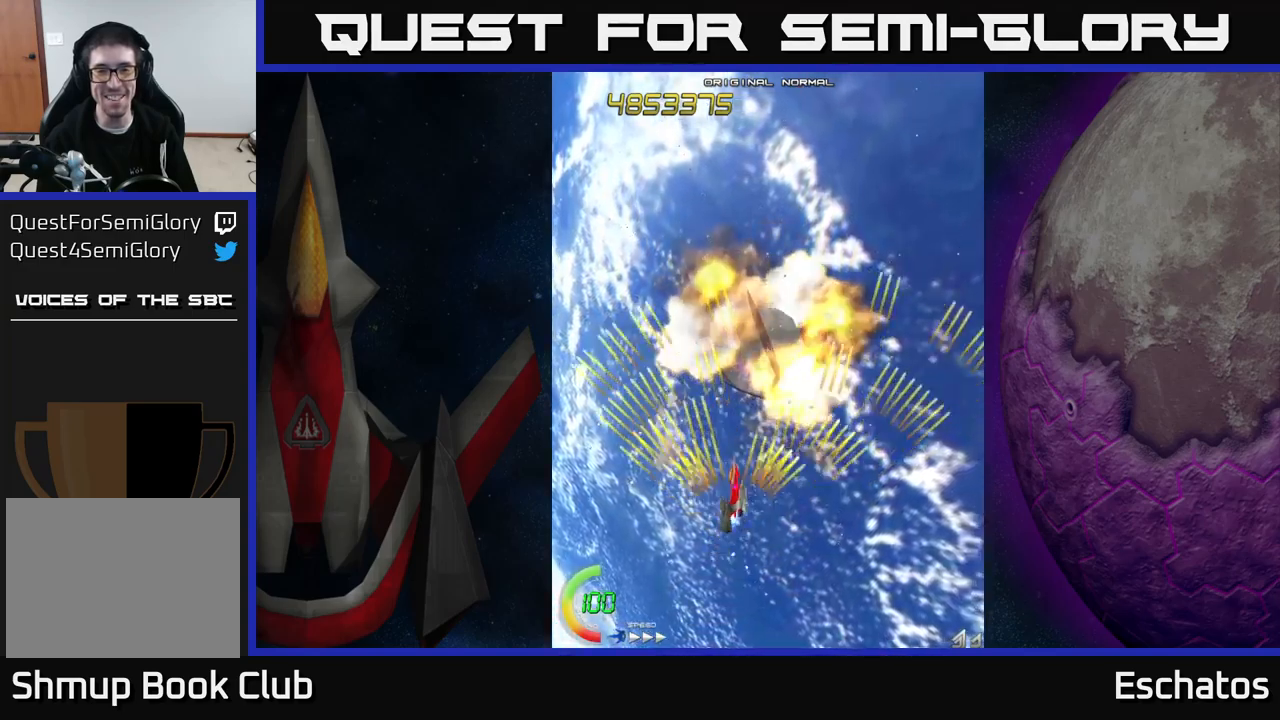
{"buttons": ["A", "DPAD_DOWN"], "right_stick": "center", "events": [[333, "DPAD_UP", "up"], [383, "DPAD_DOWN", "down"]]}
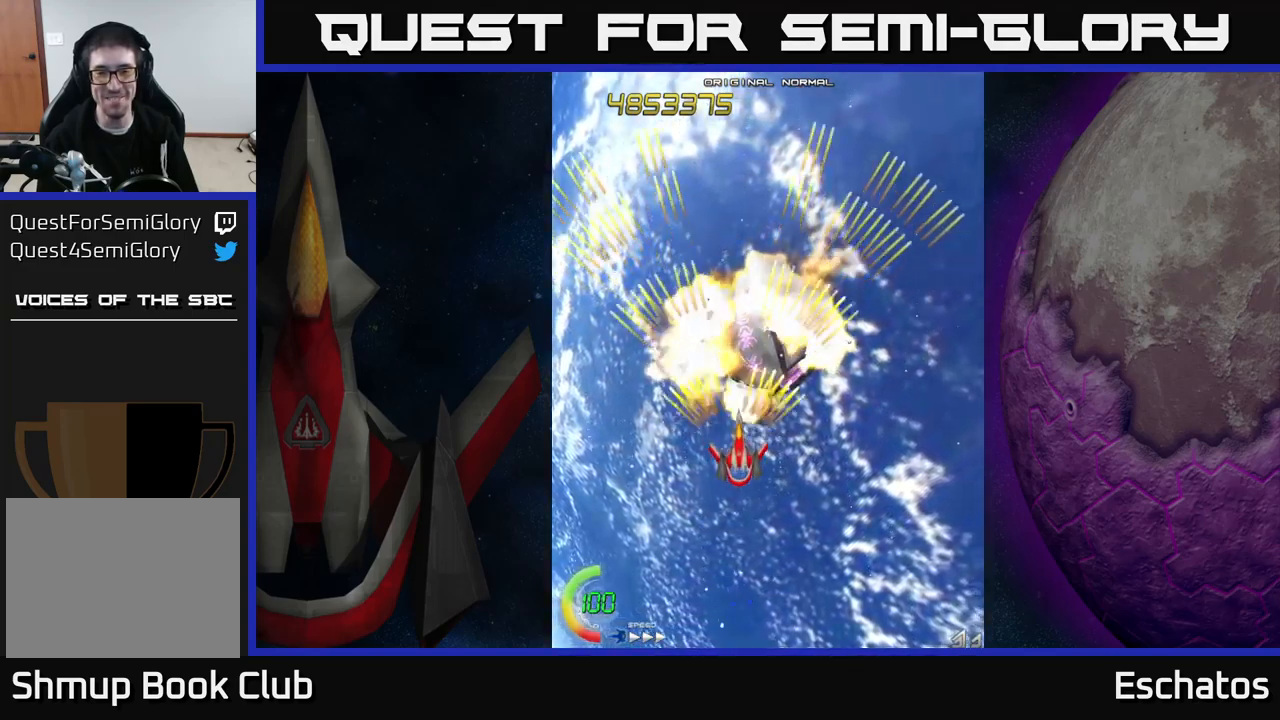
{"buttons": ["A", "DPAD_LEFT"], "right_stick": "center", "events": [[33, "DPAD_RIGHT", "down"], [133, "DPAD_DOWN", "up"], [267, "DPAD_DOWN", "down"], [300, "DPAD_RIGHT", "up"], [367, "DPAD_DOWN", "up"], [367, "DPAD_LEFT", "down"]]}
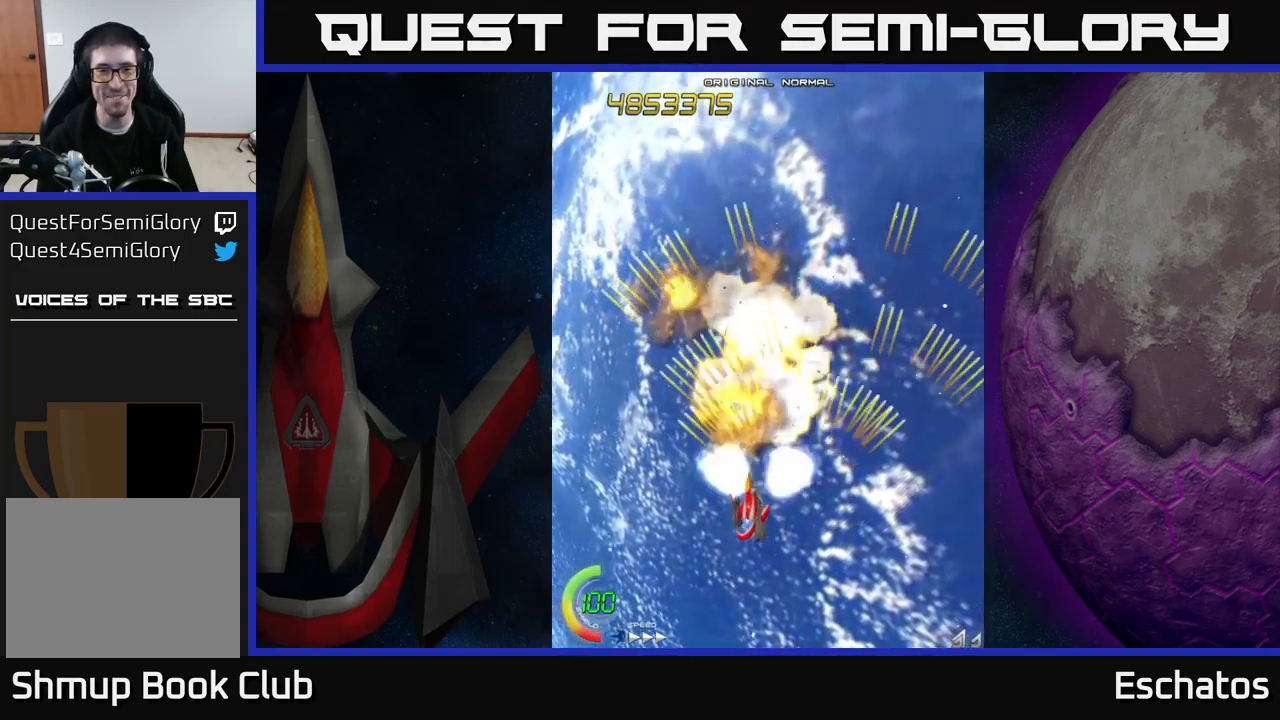
{"buttons": ["A", "DPAD_DOWN"], "right_stick": "center", "events": [[100, "DPAD_LEFT", "up"], [133, "DPAD_UP", "down"], [183, "DPAD_RIGHT", "down"], [283, "DPAD_RIGHT", "up"], [450, "DPAD_UP", "up"], [500, "DPAD_DOWN", "down"]]}
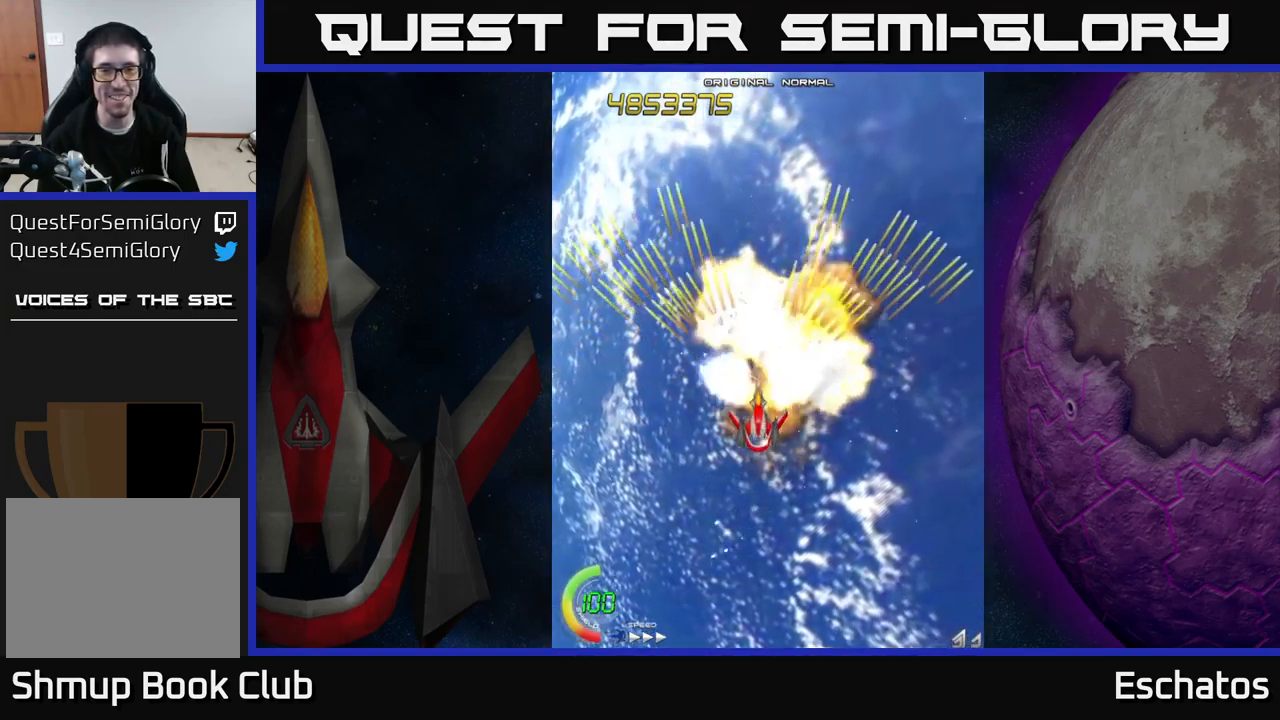
{"buttons": ["A", "DPAD_UP", "DPAD_LEFT"], "right_stick": "center", "events": [[433, "DPAD_DOWN", "up"], [433, "DPAD_LEFT", "down"], [483, "DPAD_UP", "down"]]}
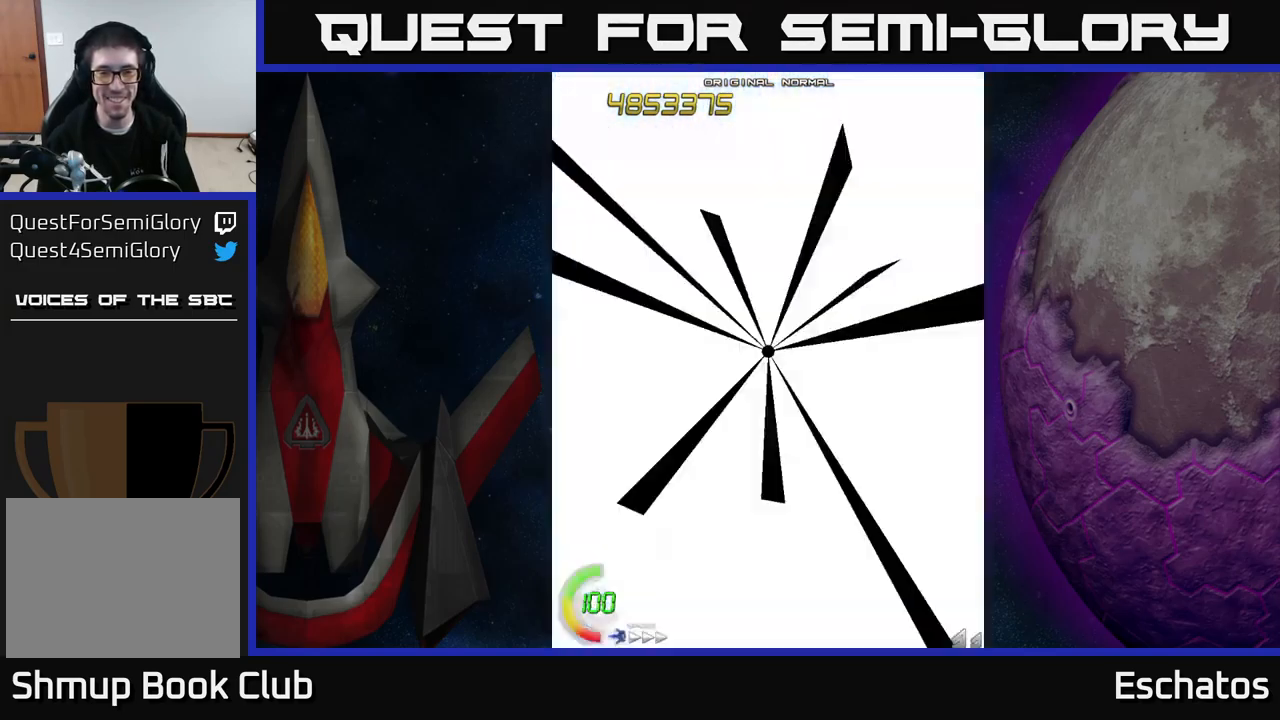
{"buttons": ["A", "DPAD_DOWN"], "right_stick": "center", "events": [[17, "DPAD_LEFT", "up"], [300, "DPAD_RIGHT", "down"], [333, "DPAD_UP", "up"], [450, "DPAD_DOWN", "down"], [467, "DPAD_RIGHT", "up"]]}
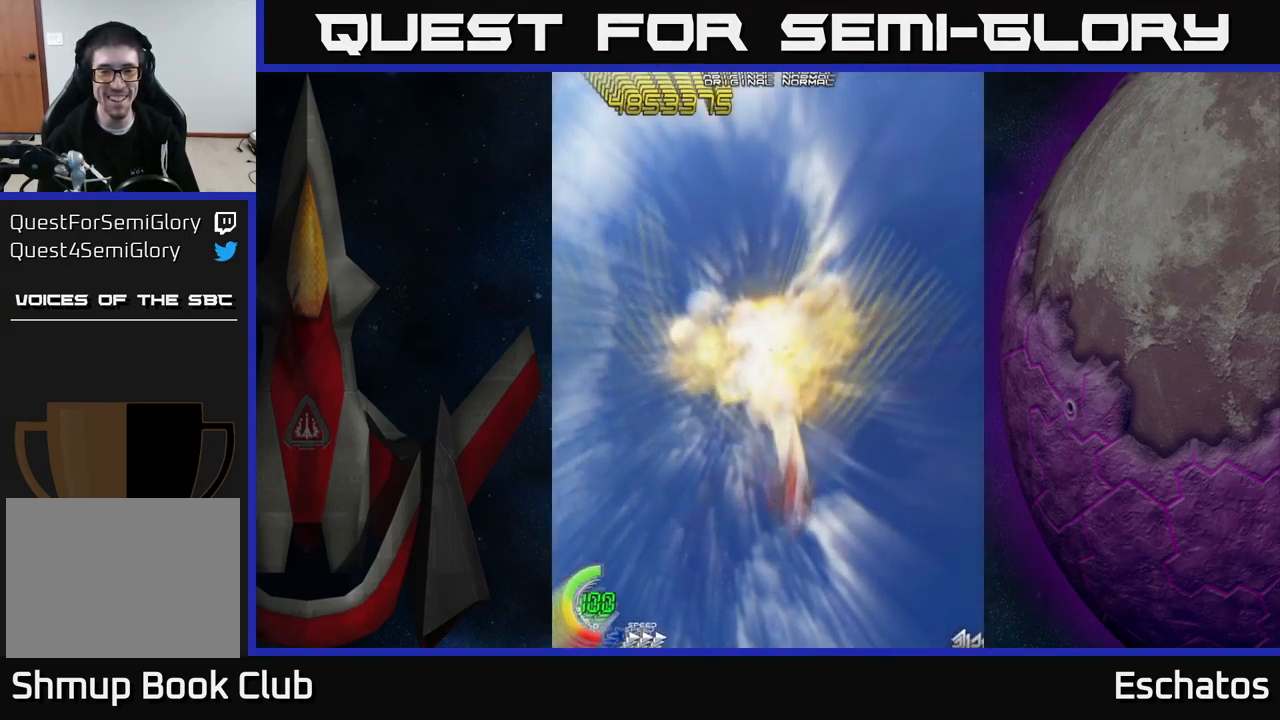
{"buttons": ["A", "DPAD_UP"], "right_stick": "center", "events": [[217, "DPAD_DOWN", "up"], [233, "DPAD_UP", "down"]]}
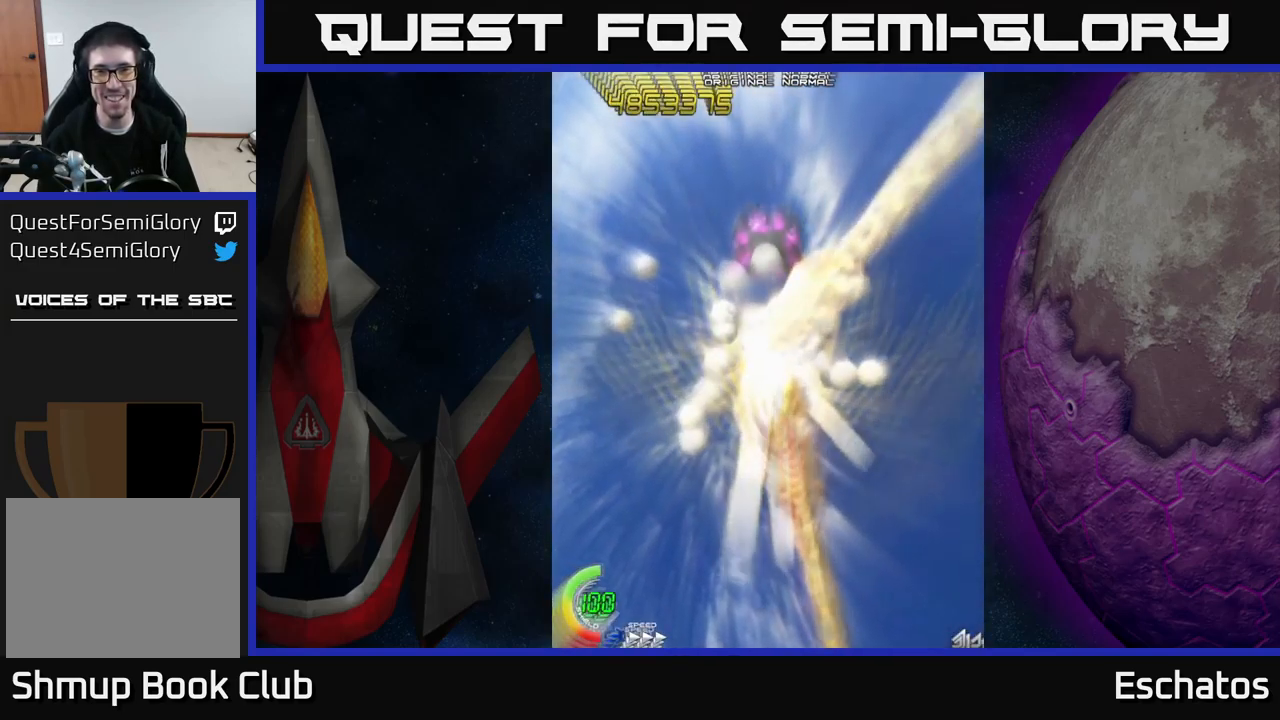
{"buttons": ["A", "DPAD_DOWN"], "right_stick": "center", "events": [[33, "DPAD_LEFT", "down"], [200, "DPAD_LEFT", "up"], [250, "DPAD_UP", "up"], [500, "DPAD_DOWN", "down"]]}
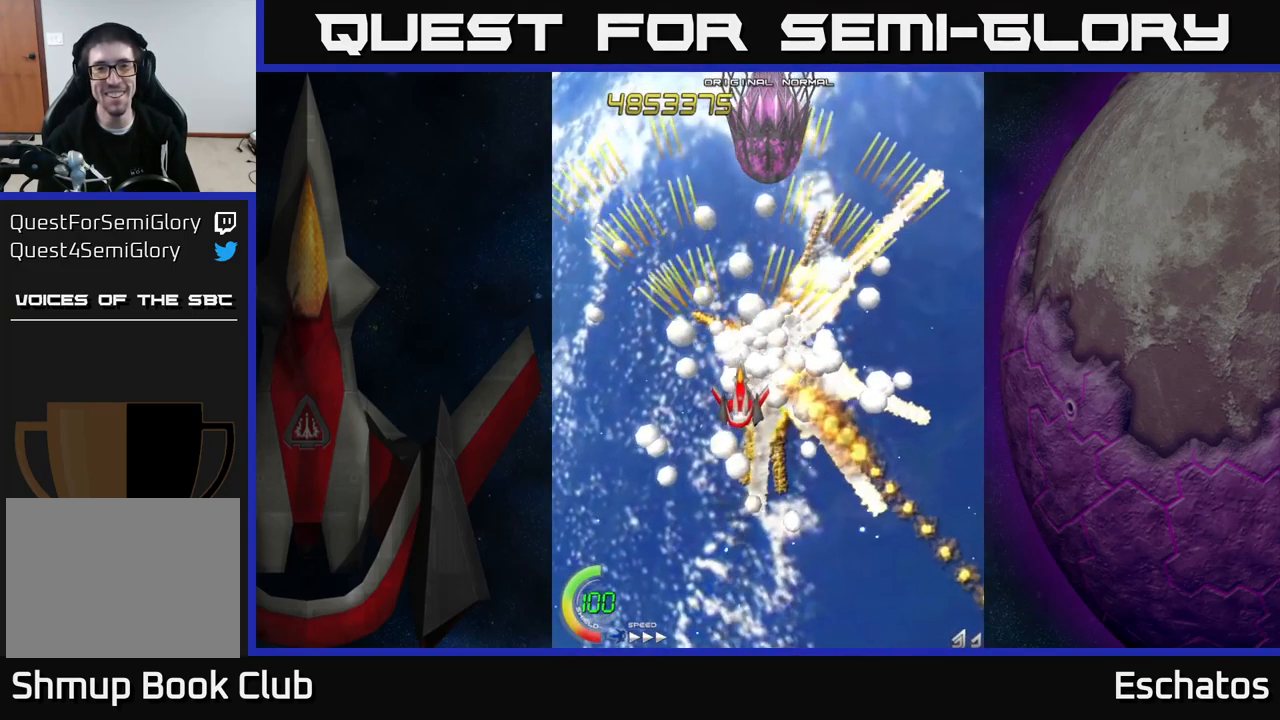
{"buttons": ["A", "DPAD_UP"], "right_stick": "center", "events": [[183, "DPAD_RIGHT", "down"], [233, "DPAD_RIGHT", "up"], [333, "DPAD_DOWN", "up"], [333, "DPAD_LEFT", "down"], [450, "DPAD_LEFT", "up"], [450, "DPAD_UP", "down"]]}
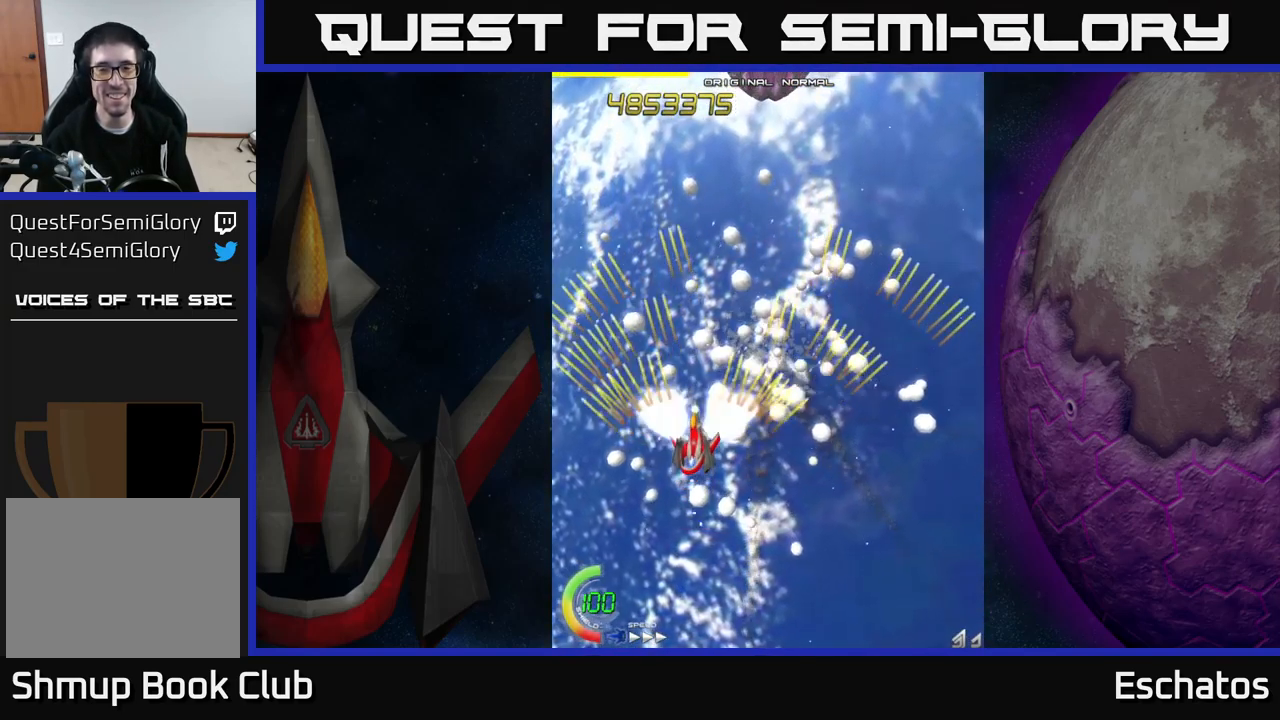
{"buttons": ["A"], "right_stick": "center", "events": [[83, "DPAD_RIGHT", "down"], [133, "DPAD_UP", "up"], [300, "DPAD_DOWN", "down"], [300, "DPAD_RIGHT", "up"], [467, "DPAD_DOWN", "up"]]}
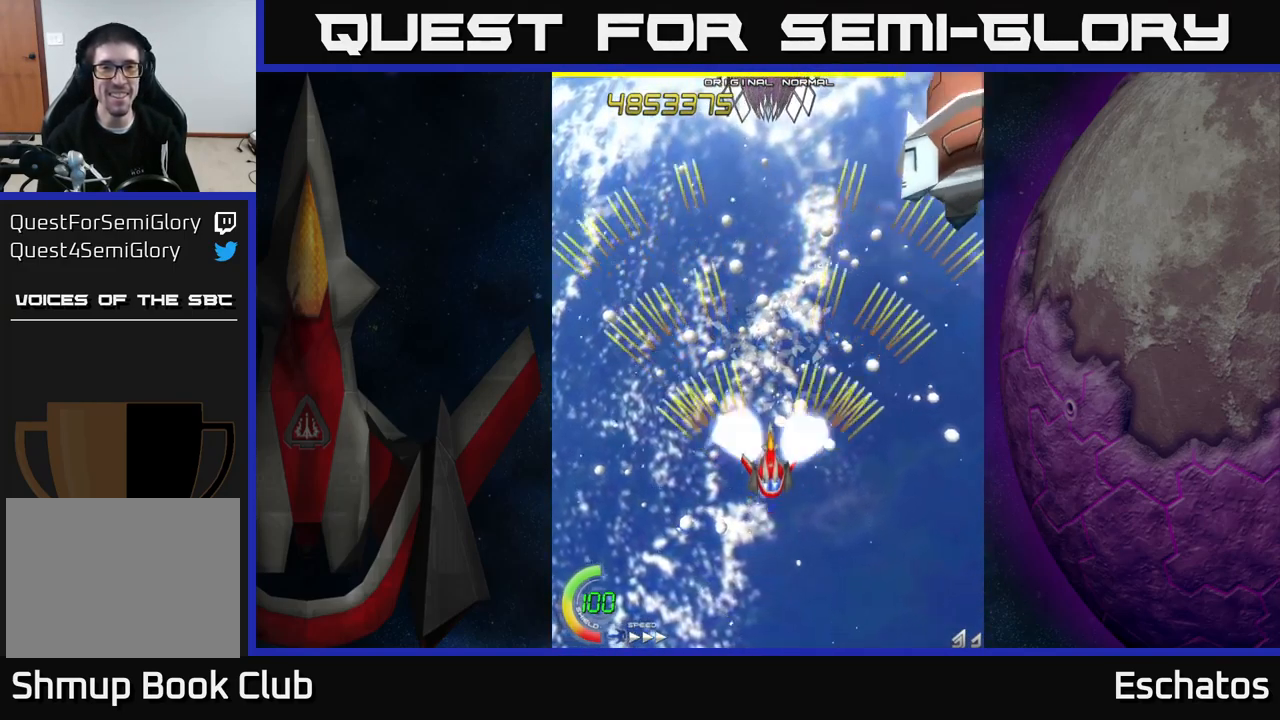
{"buttons": ["A", "DPAD_DOWN"], "right_stick": "center", "events": [[17, "DPAD_UP", "down"], [167, "DPAD_LEFT", "down"], [234, "DPAD_LEFT", "up"], [234, "DPAD_UP", "up"], [267, "DPAD_RIGHT", "down"], [350, "DPAD_DOWN", "down"], [500, "DPAD_RIGHT", "up"]]}
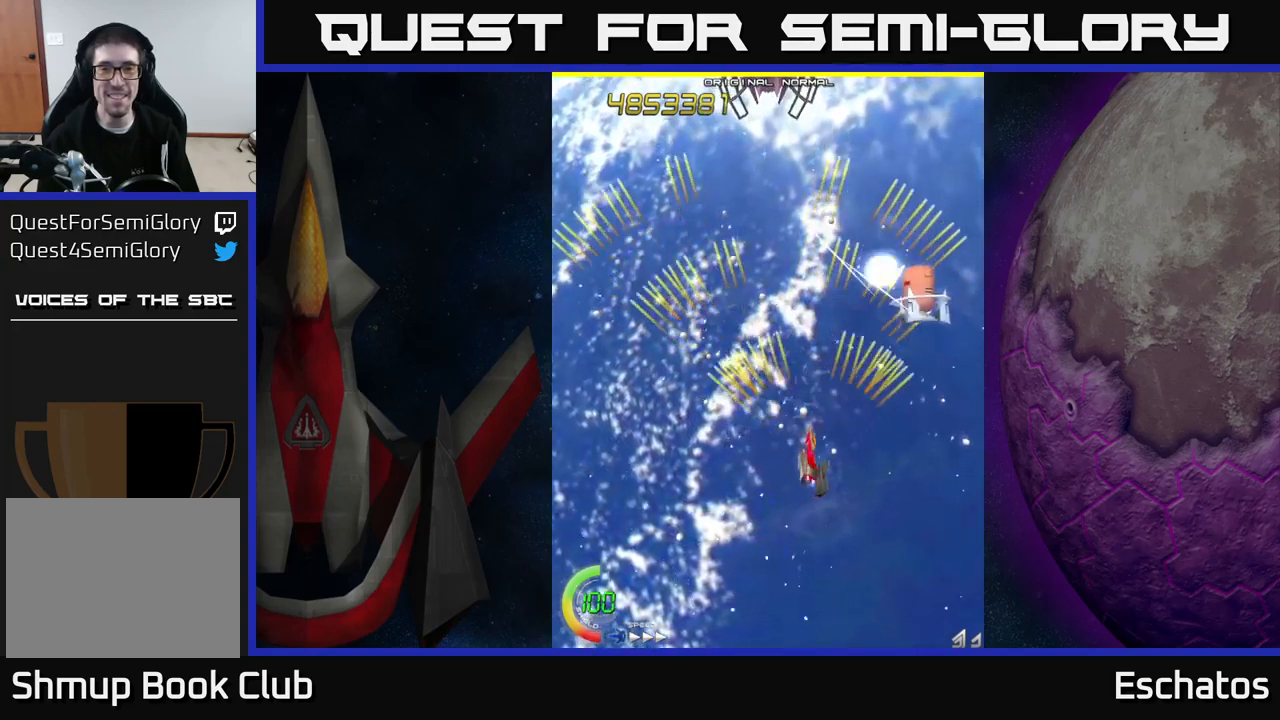
{"buttons": ["A", "DPAD_DOWN"], "right_stick": "center", "events": [[34, "DPAD_DOWN", "up"], [84, "DPAD_UP", "down"], [184, "DPAD_LEFT", "down"], [250, "DPAD_UP", "up"], [317, "DPAD_DOWN", "down"], [317, "DPAD_LEFT", "up"], [334, "DPAD_LEFT", "down"], [350, "DPAD_LEFT", "up"]]}
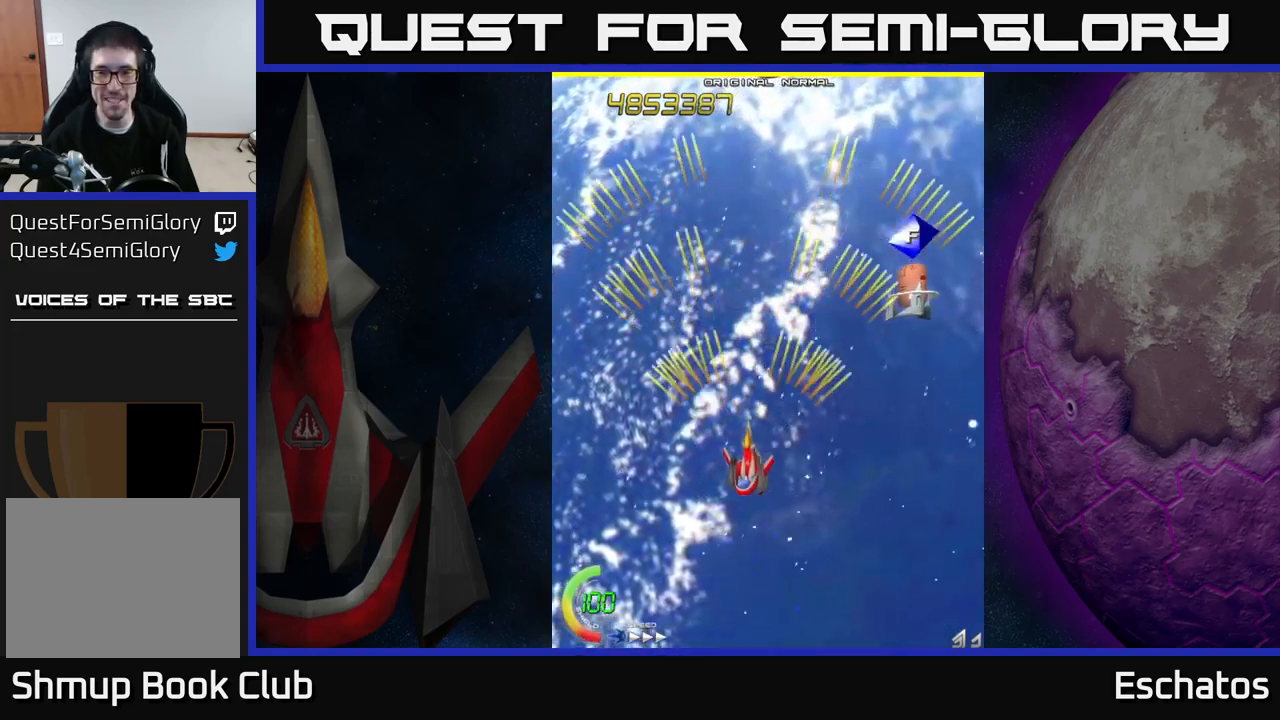
{"buttons": ["A", "DPAD_DOWN"], "right_stick": "center", "events": [[34, "DPAD_DOWN", "up"], [67, "DPAD_LEFT", "down"], [84, "DPAD_UP", "down"], [217, "DPAD_LEFT", "up"], [300, "DPAD_RIGHT", "down"], [417, "DPAD_UP", "up"], [484, "DPAD_DOWN", "down"], [484, "DPAD_RIGHT", "up"]]}
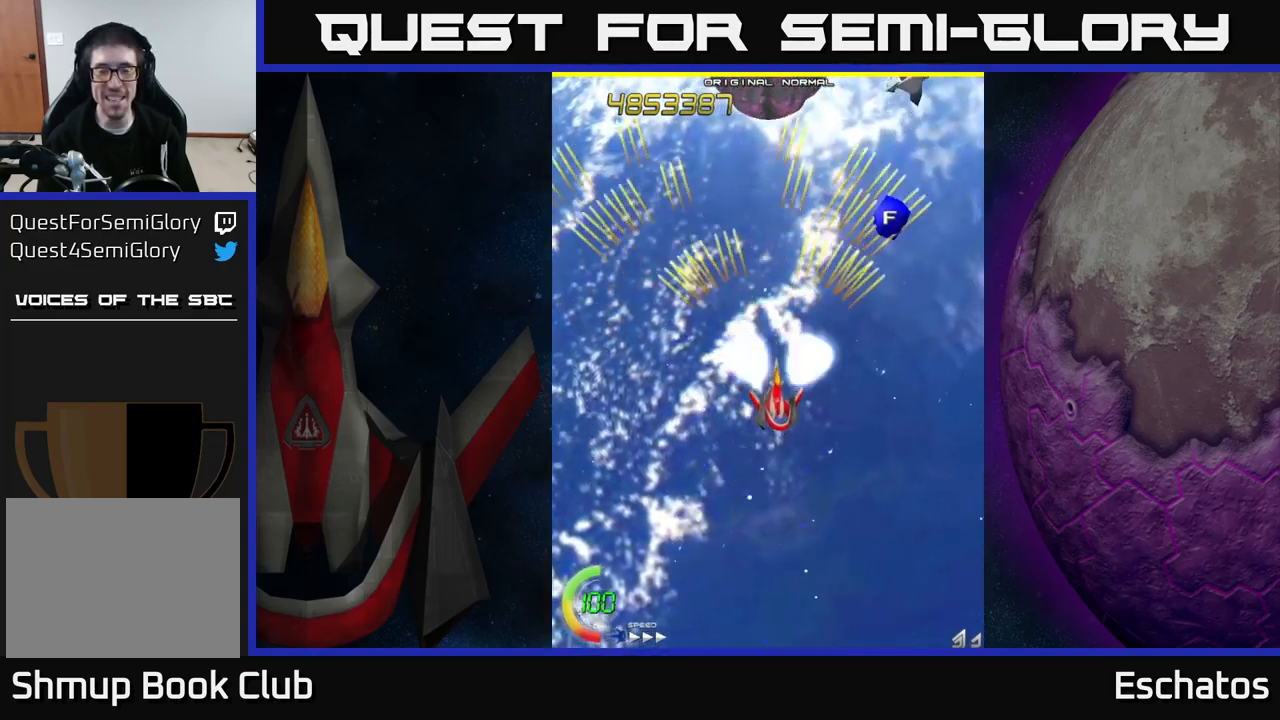
{"buttons": ["A", "DPAD_DOWN"], "right_stick": "center", "events": [[100, "DPAD_LEFT", "down"], [134, "DPAD_DOWN", "up"], [217, "DPAD_UP", "down"], [250, "DPAD_LEFT", "up"], [384, "DPAD_UP", "up"], [434, "DPAD_DOWN", "down"]]}
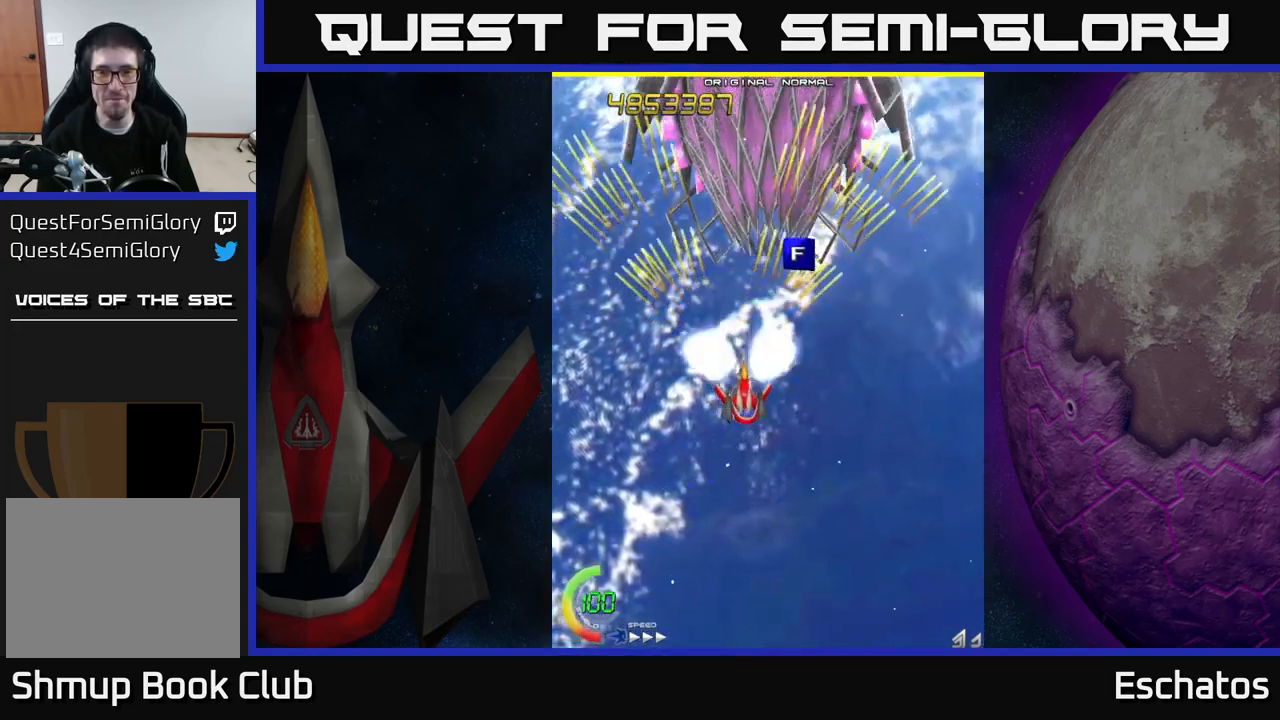
{"buttons": ["X", "DPAD_LEFT"], "right_stick": "center", "events": [[17, "DPAD_RIGHT", "down"], [184, "DPAD_DOWN", "up"], [200, "X", "down"], [217, "A", "up"], [234, "DPAD_DOWN", "down"], [250, "DPAD_RIGHT", "up"], [400, "DPAD_LEFT", "down"], [450, "DPAD_DOWN", "up"]]}
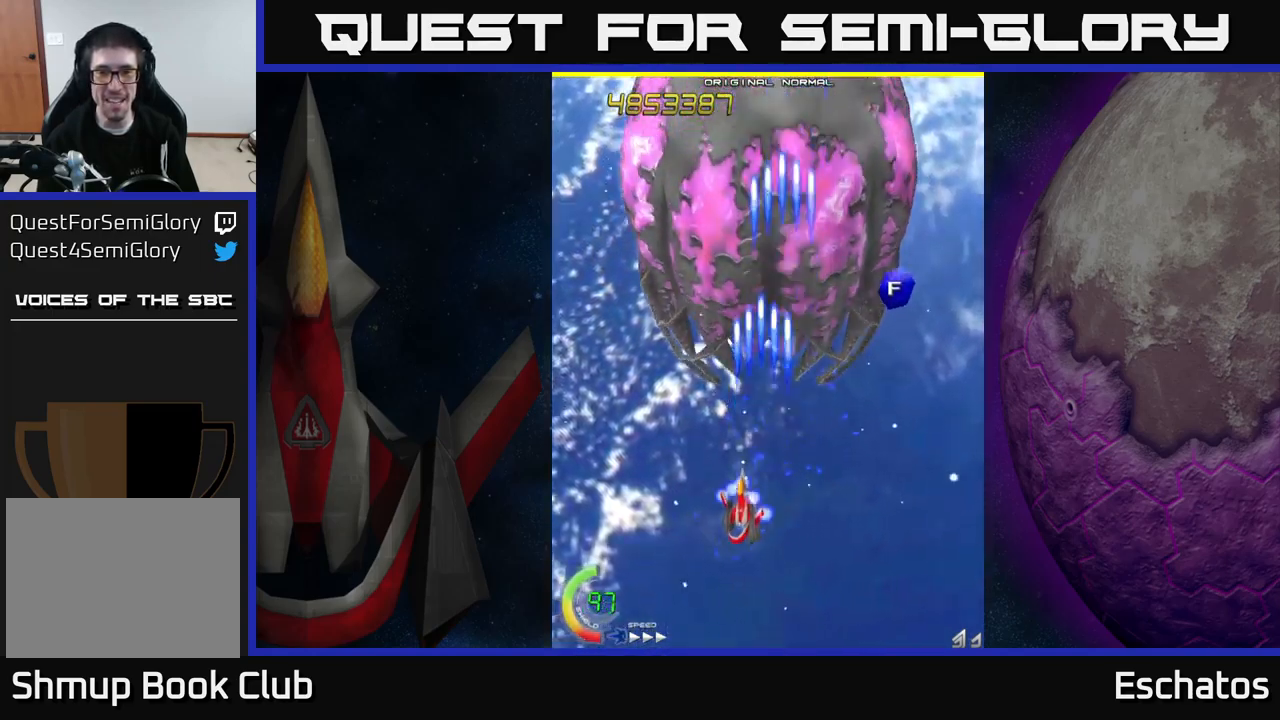
{"buttons": ["X"], "right_stick": "center", "events": [[67, "DPAD_DOWN", "down"], [84, "DPAD_LEFT", "up"], [134, "DPAD_RIGHT", "down"], [234, "DPAD_RIGHT", "up"], [367, "DPAD_DOWN", "up"]]}
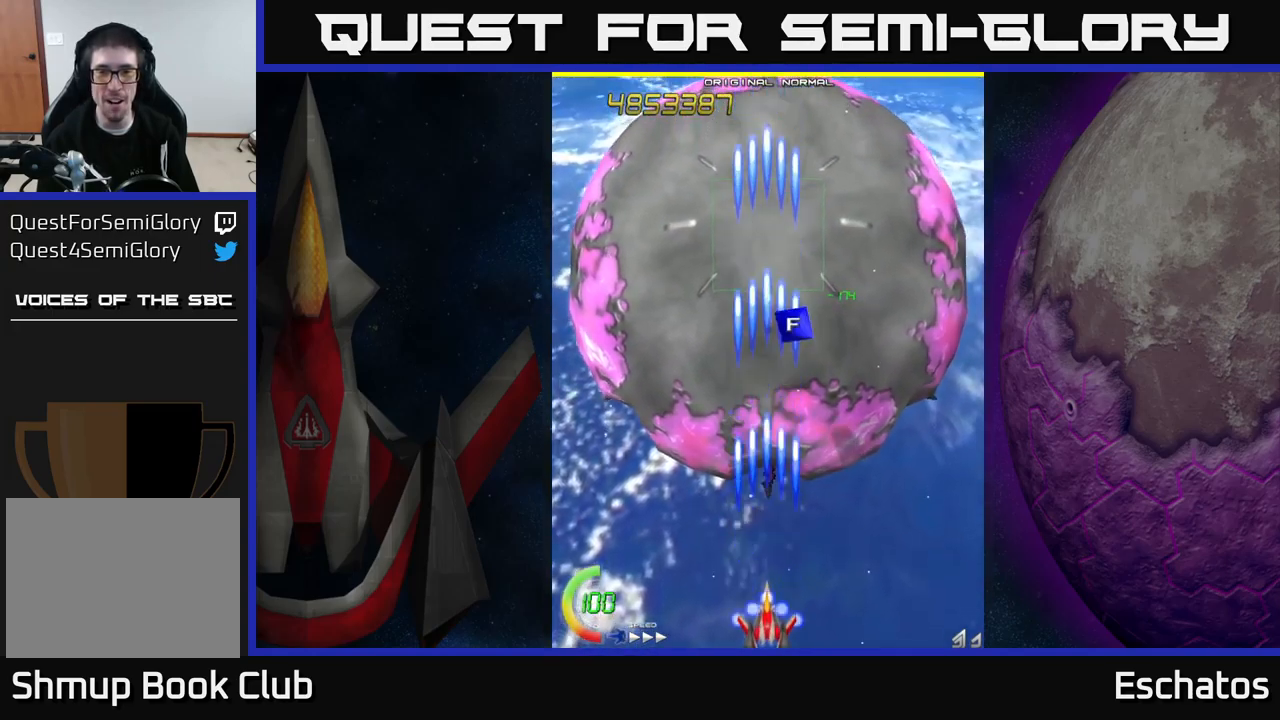
{"buttons": ["X", "DPAD_UP"], "right_stick": "center", "events": [[434, "DPAD_UP", "down"]]}
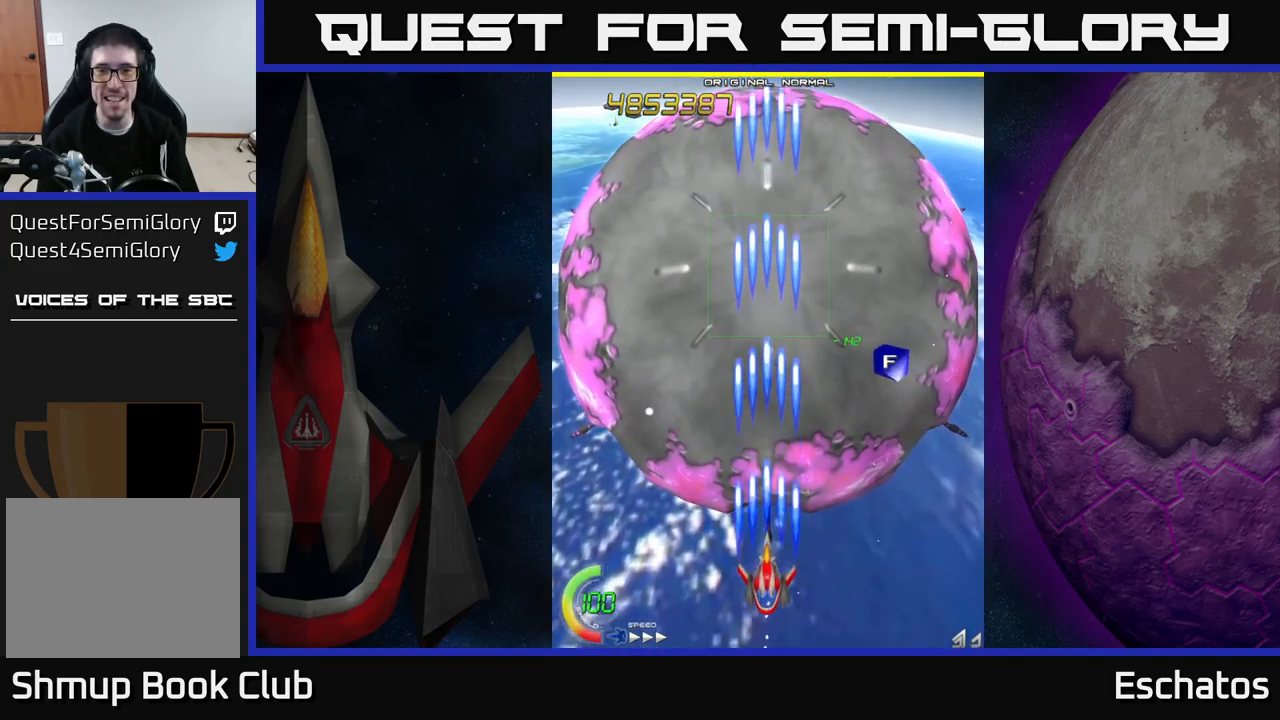
{"buttons": ["X"], "right_stick": "center", "events": [[67, "DPAD_UP", "up"]]}
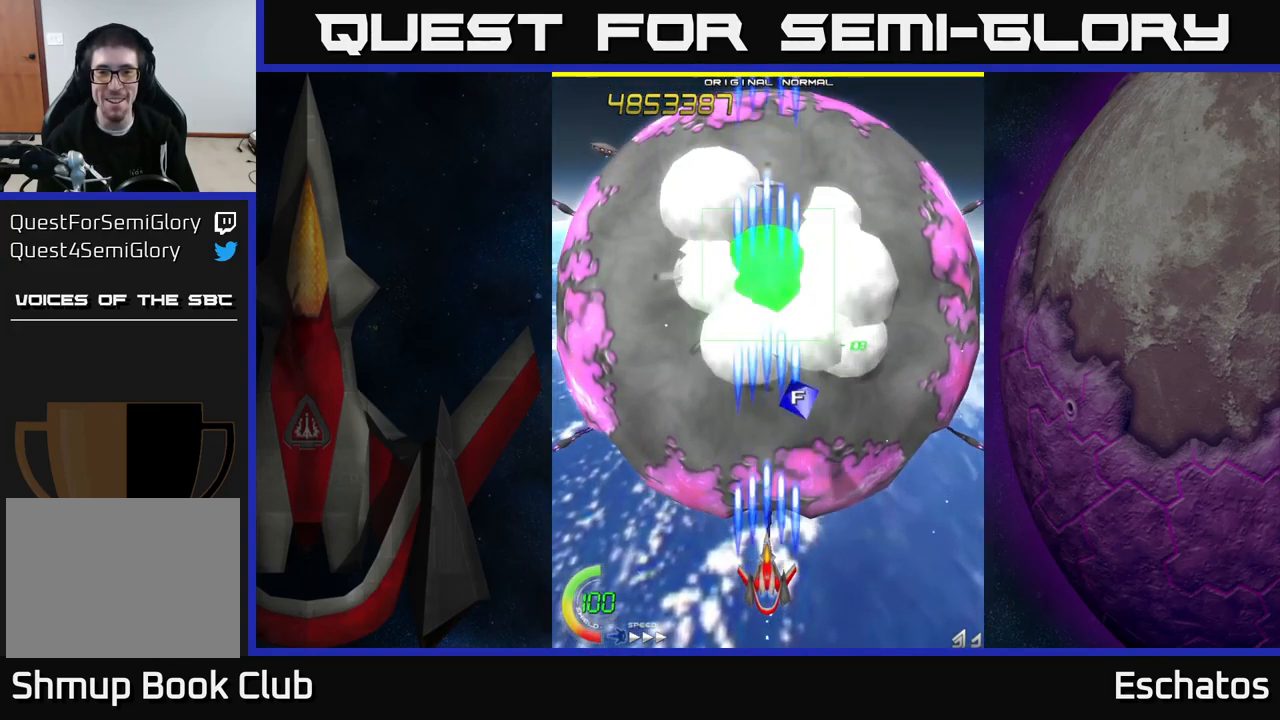
{"buttons": ["X"], "right_stick": "center", "events": [[100, "DPAD_UP", "down"], [167, "DPAD_UP", "up"]]}
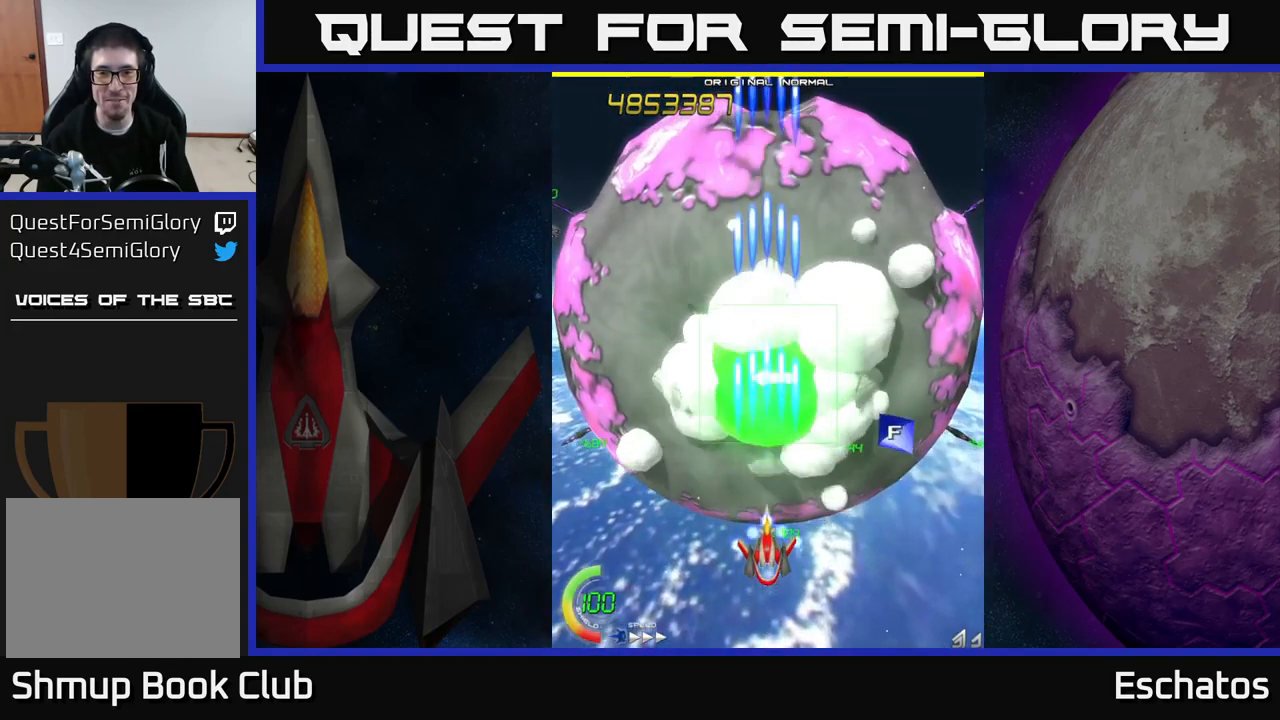
{"buttons": ["X"], "right_stick": "center", "events": [[117, "DPAD_DOWN", "down"], [350, "DPAD_DOWN", "up"]]}
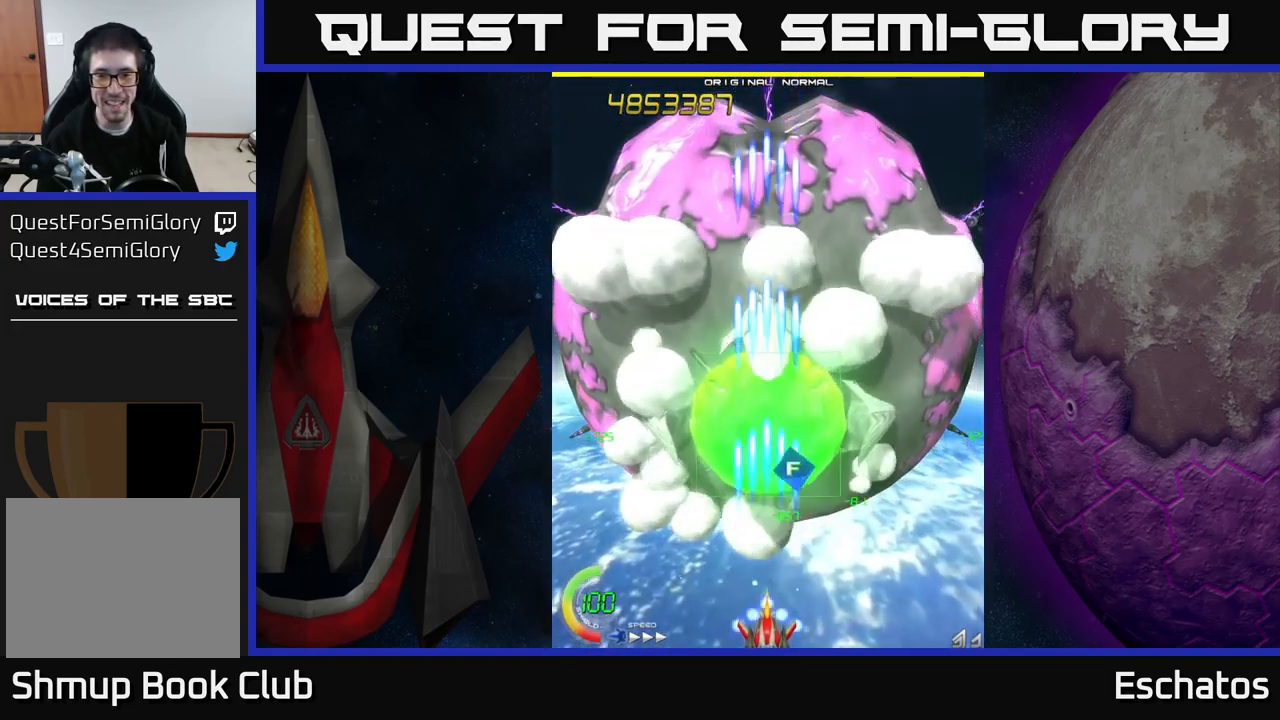
{"buttons": ["X"], "right_stick": "center", "events": []}
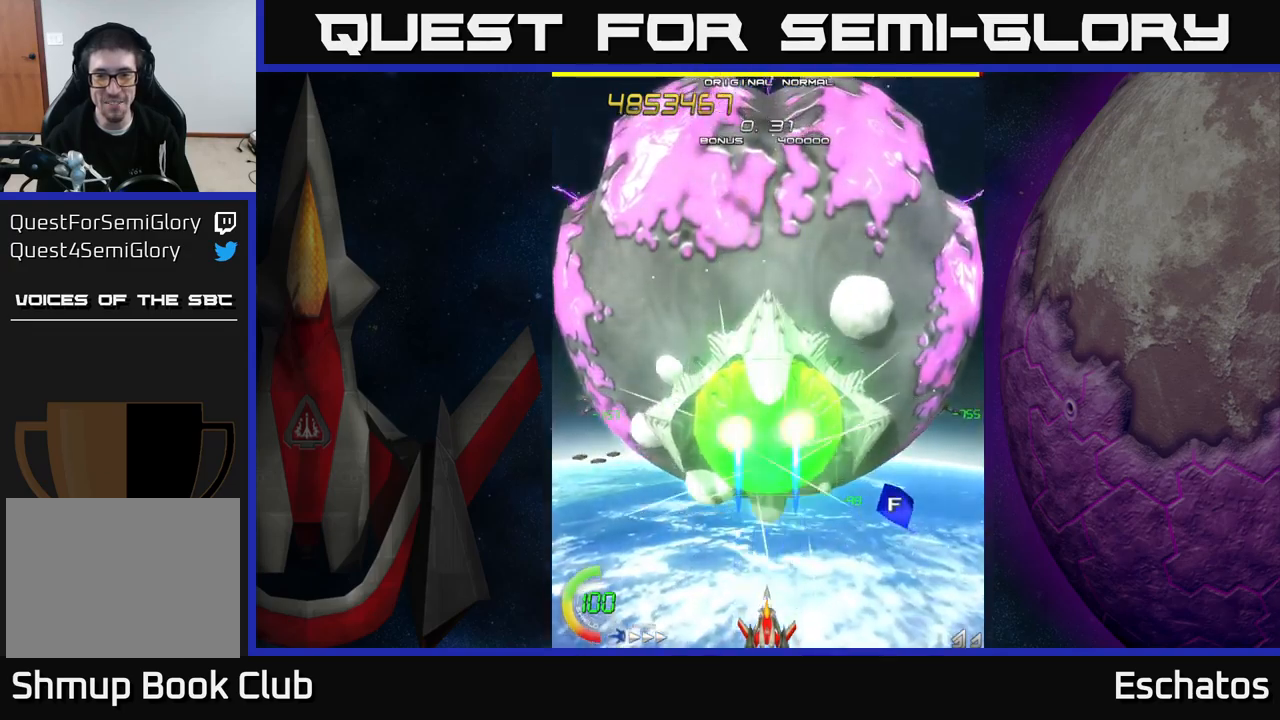
{"buttons": ["X"], "right_stick": "center", "events": []}
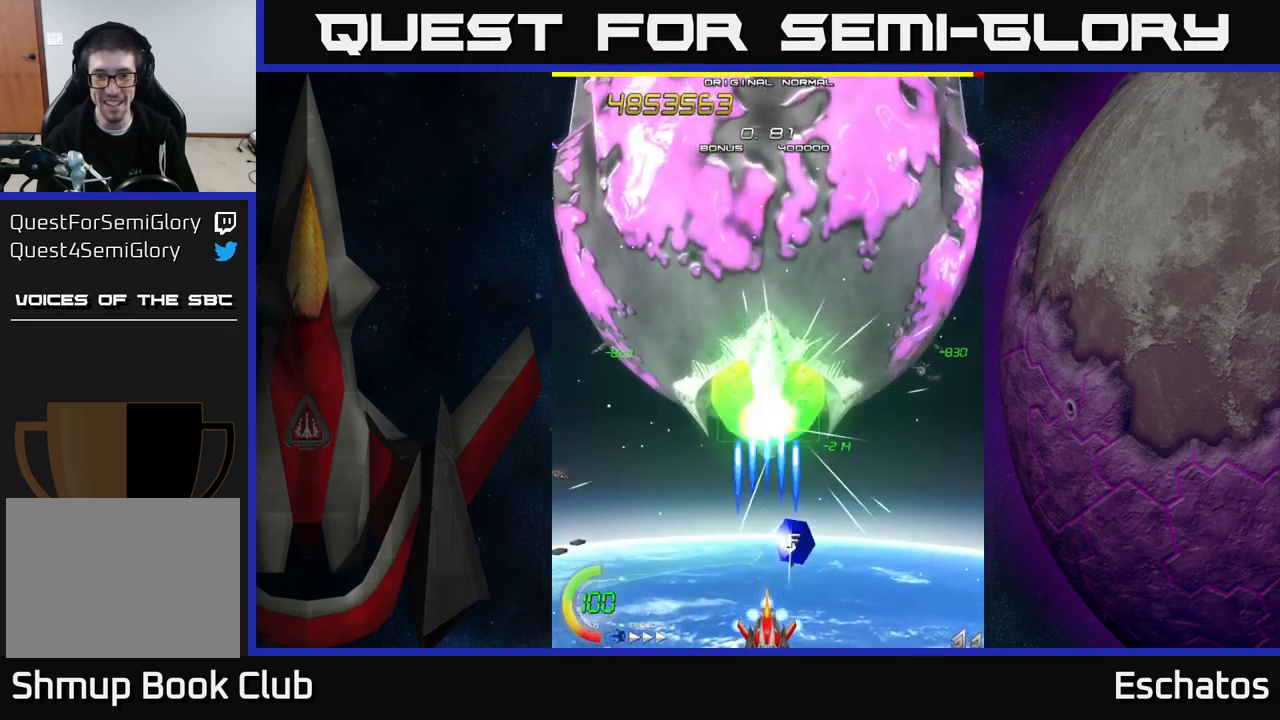
{"buttons": ["X"], "right_stick": "center", "events": []}